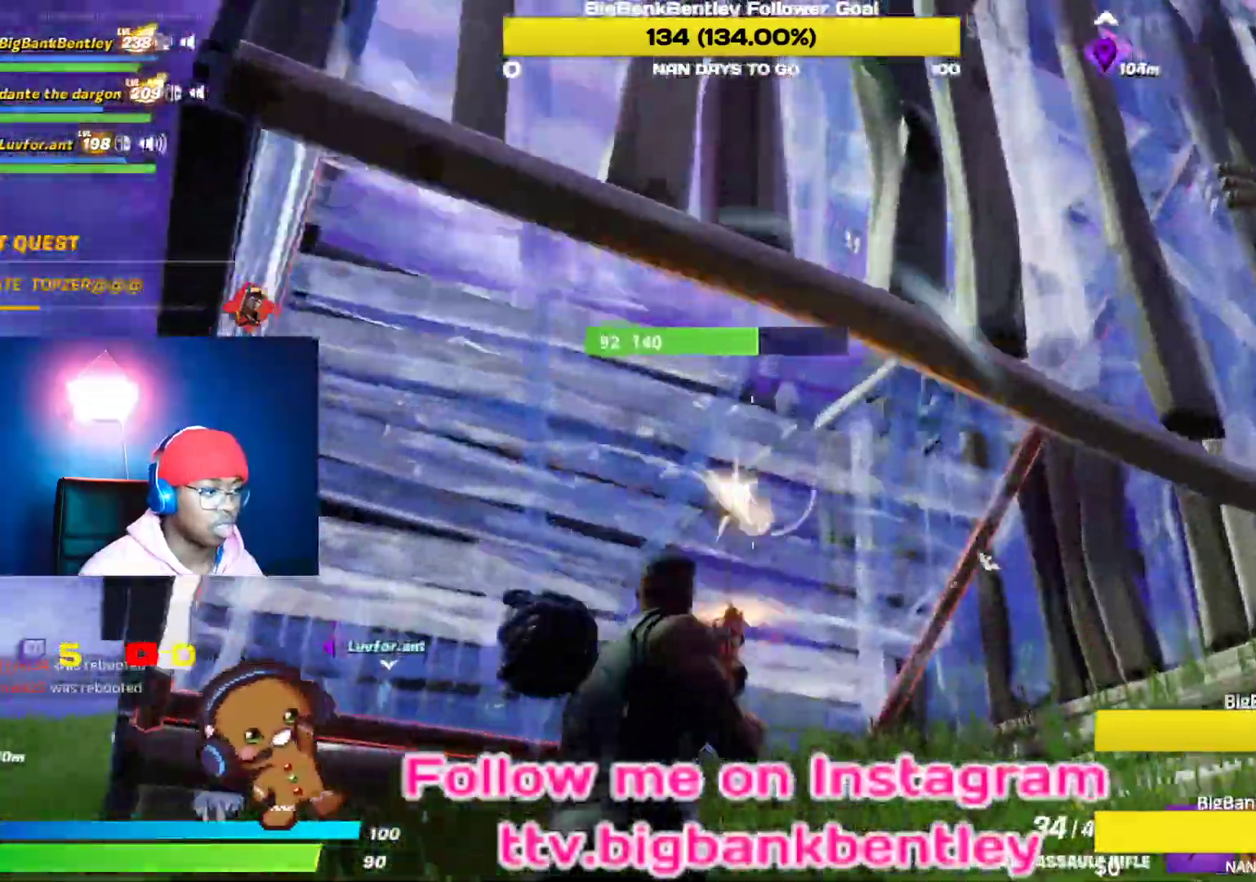
Gameplay with a controller (Xbox layout); each line is a JSON object with the inputs held at the frame after it. "events" lists button and stick changes between this image and that frame as [ms after this image, input, new state], when the widget could be followed in between.
{"buttons": ["R2"], "left_stick": "up-left", "right_stick": "right", "events": [[50, "right_stick", "up-right"], [250, "right_stick", "right"], [267, "left_stick", "up-left"]]}
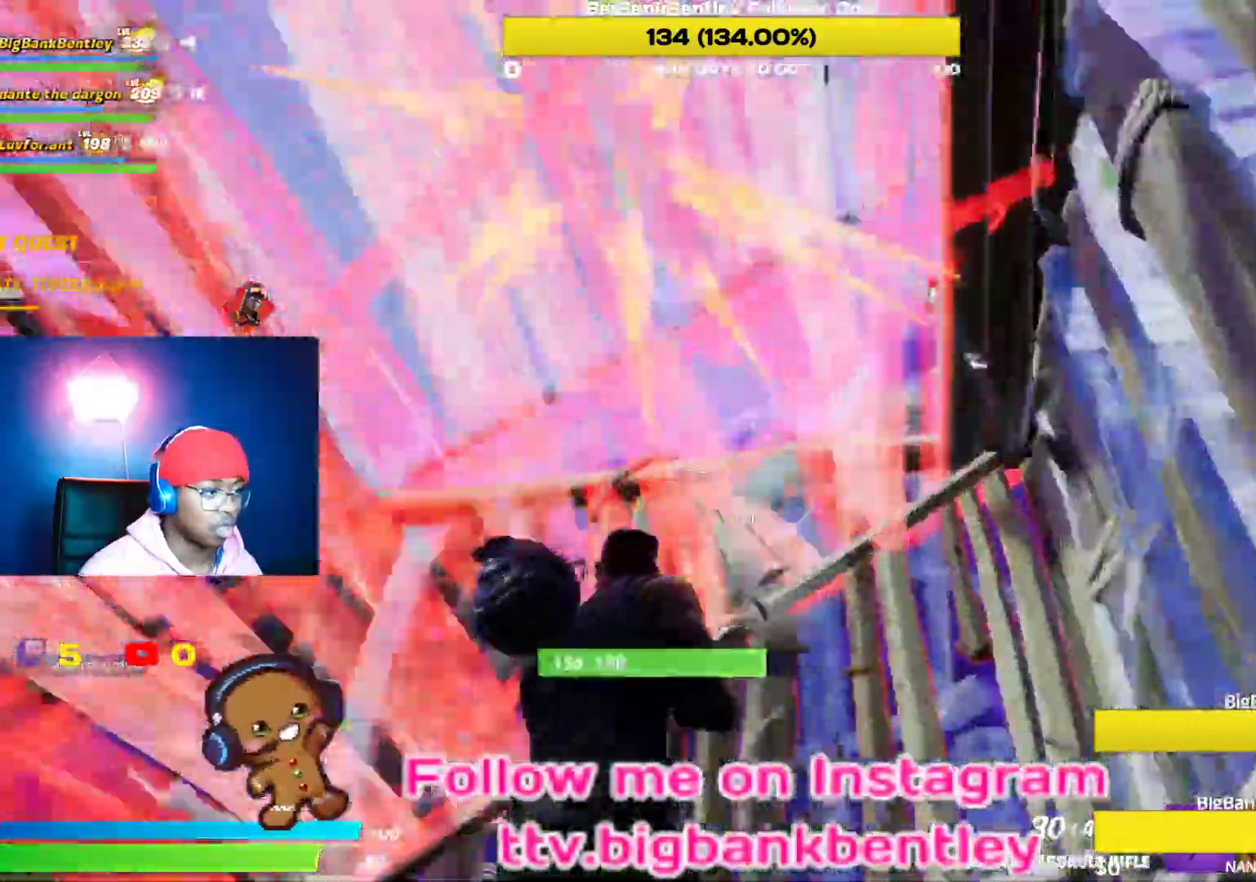
{"buttons": ["R2"], "left_stick": "right", "right_stick": "down", "events": [[83, "left_stick", "down-left"], [133, "R2", "up"], [233, "left_stick", "down-right"], [267, "right_stick", "center"], [333, "R2", "down"], [367, "left_stick", "right"], [417, "right_stick", "down"]]}
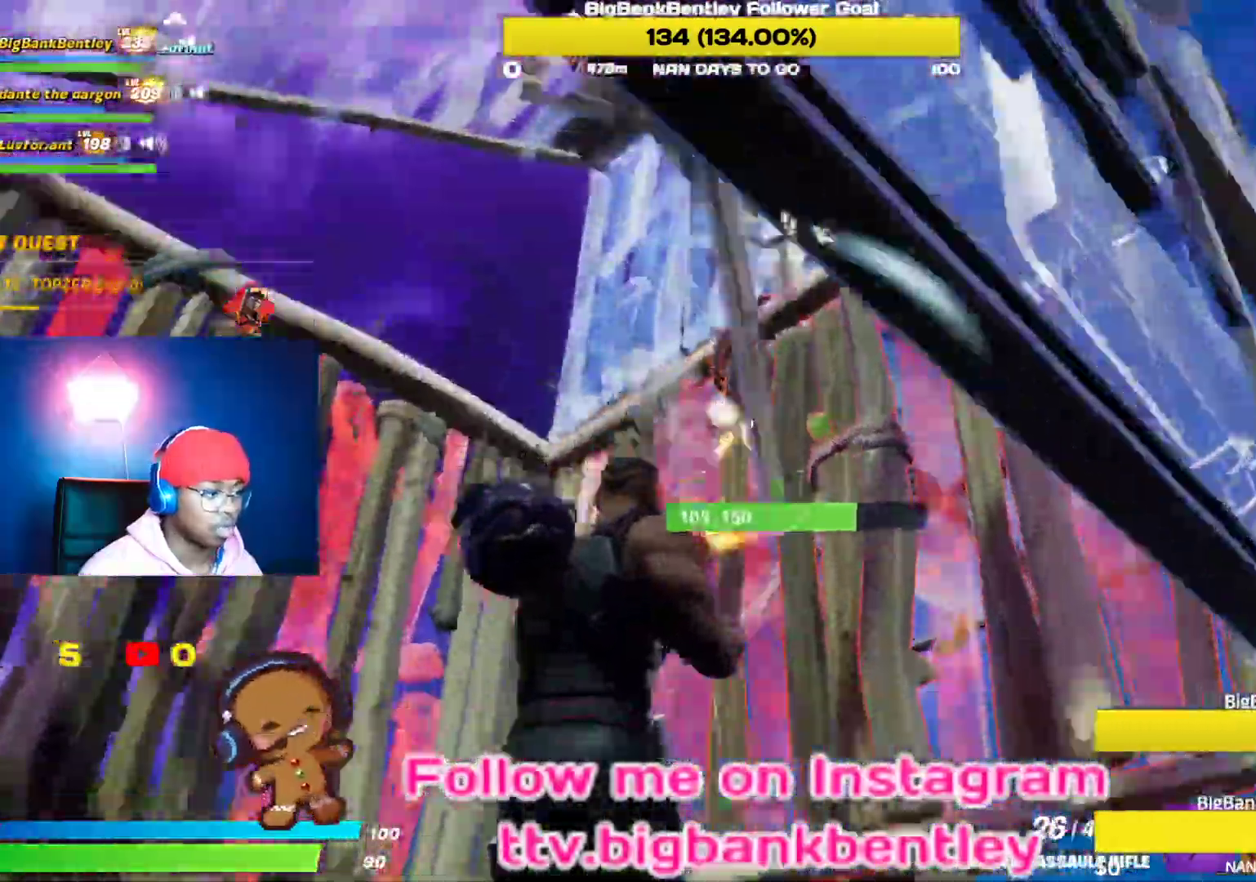
{"buttons": ["R2"], "left_stick": "up-right", "right_stick": "up-left", "events": [[200, "right_stick", "up-left"], [400, "left_stick", "up-right"]]}
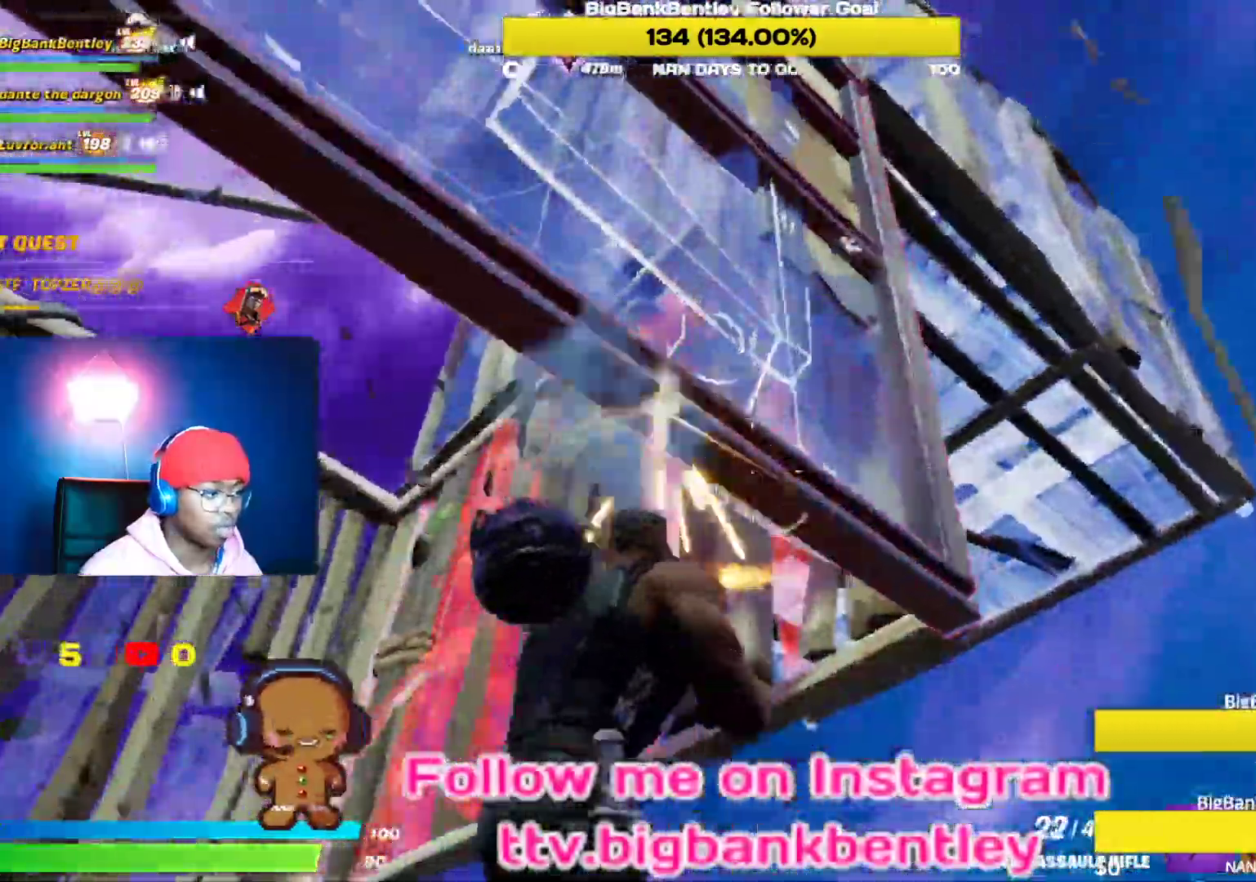
{"buttons": ["R2"], "left_stick": "up-right", "right_stick": "center", "events": [[50, "right_stick", "up"], [433, "right_stick", "center"]]}
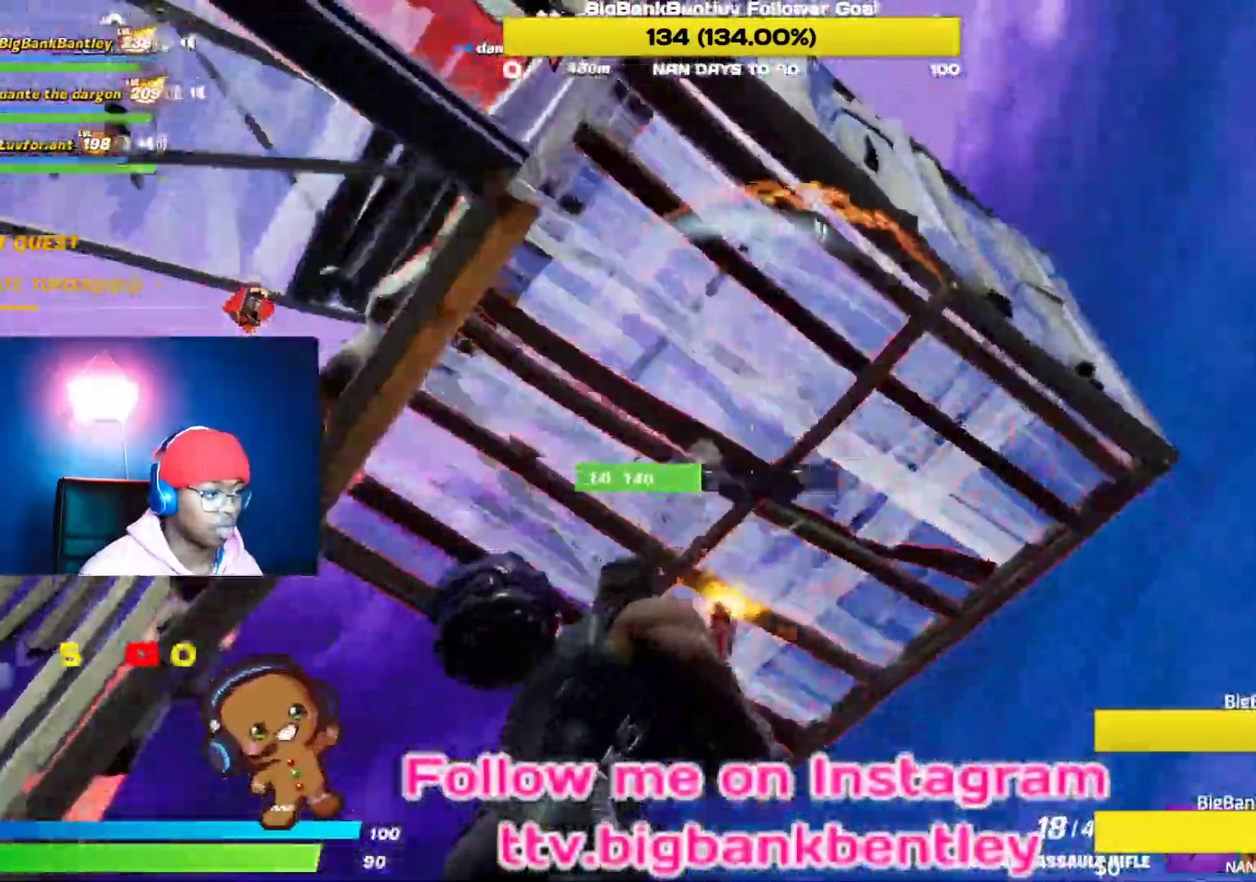
{"buttons": ["R2"], "left_stick": "down-right", "right_stick": "up-left", "events": [[33, "left_stick", "up"], [50, "A", "down"], [133, "A", "up"], [317, "right_stick", "up-left"], [367, "left_stick", "down-right"]]}
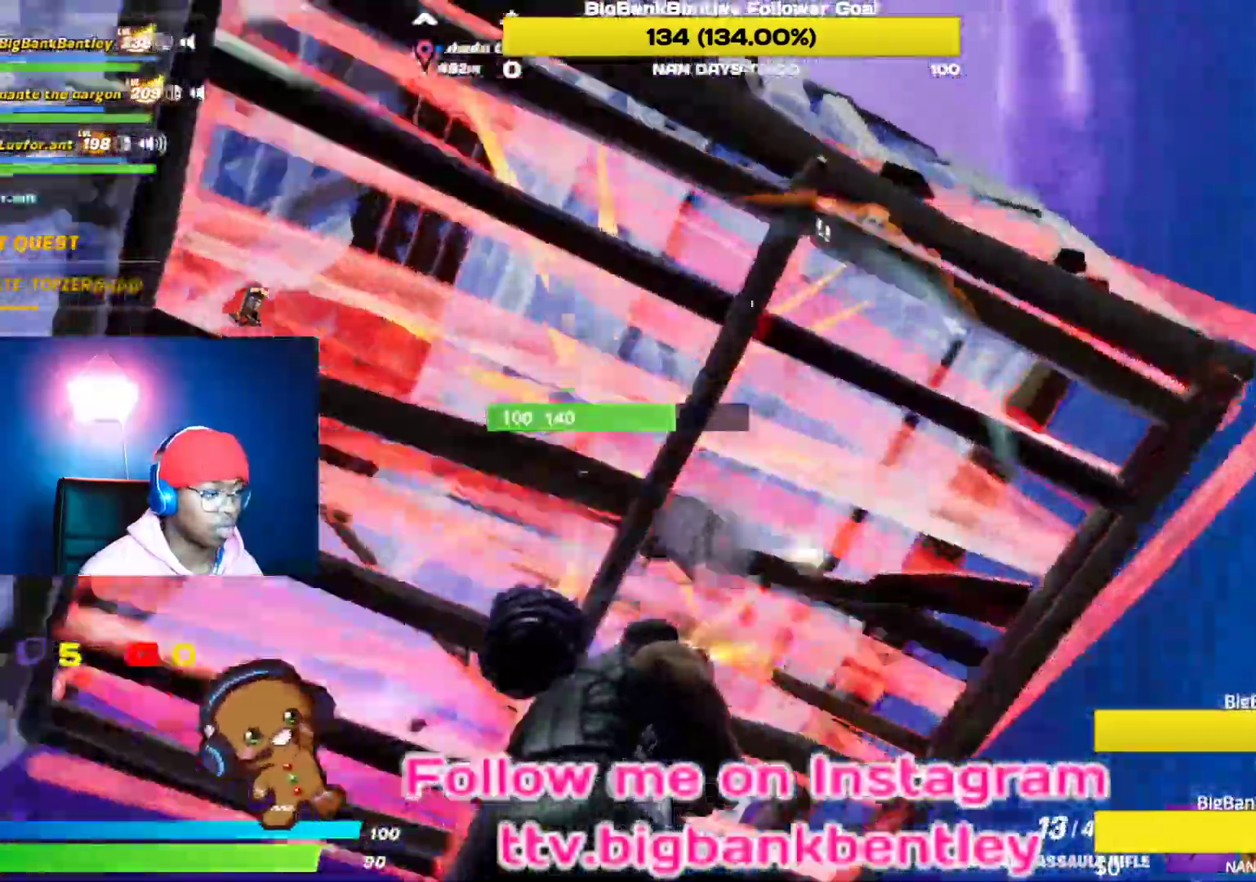
{"buttons": ["R2"], "left_stick": "up-left", "right_stick": "left", "events": [[67, "right_stick", "left"], [133, "left_stick", "down-left"], [317, "right_stick", "up-left"], [350, "left_stick", "up-left"], [450, "right_stick", "left"]]}
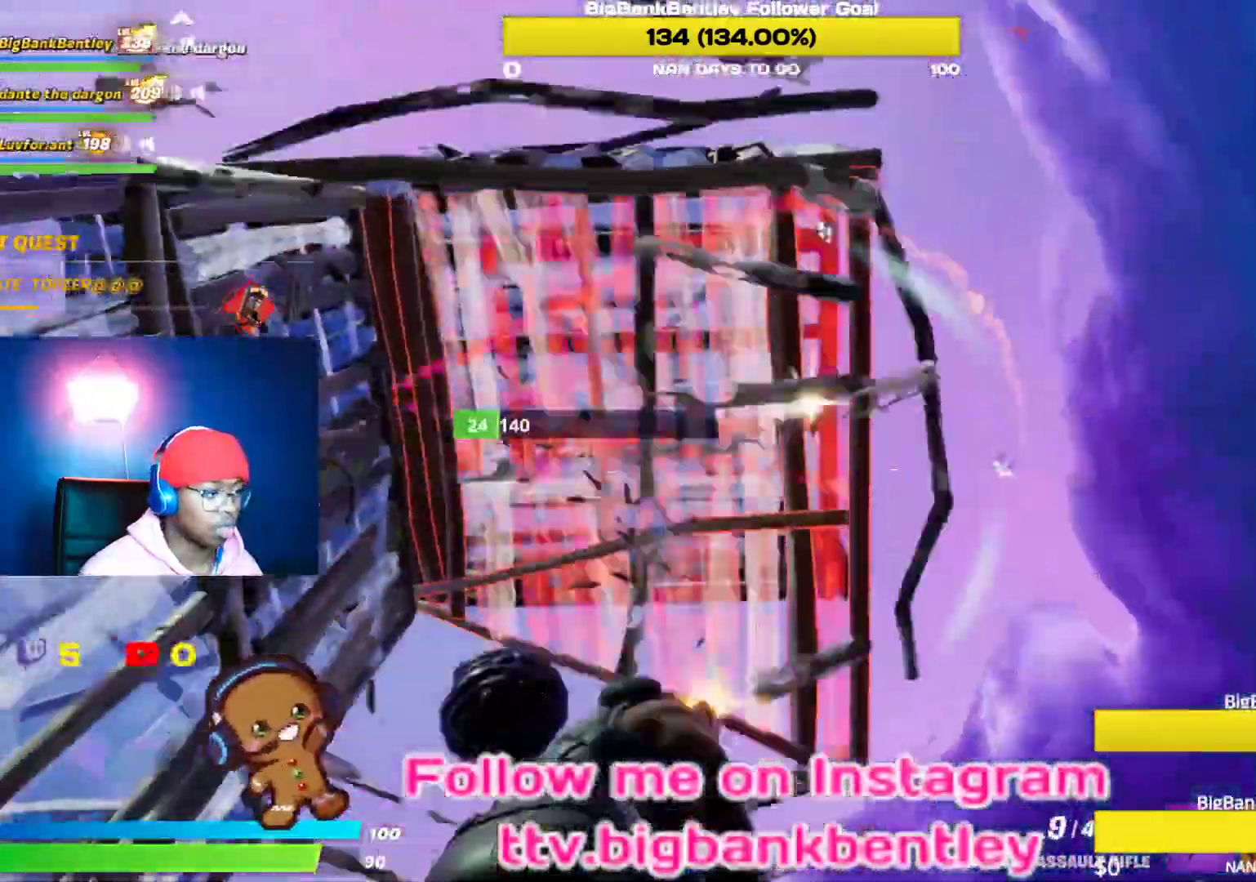
{"buttons": ["R2"], "left_stick": "up", "right_stick": "up-left", "events": [[367, "left_stick", "up"], [383, "right_stick", "up-left"]]}
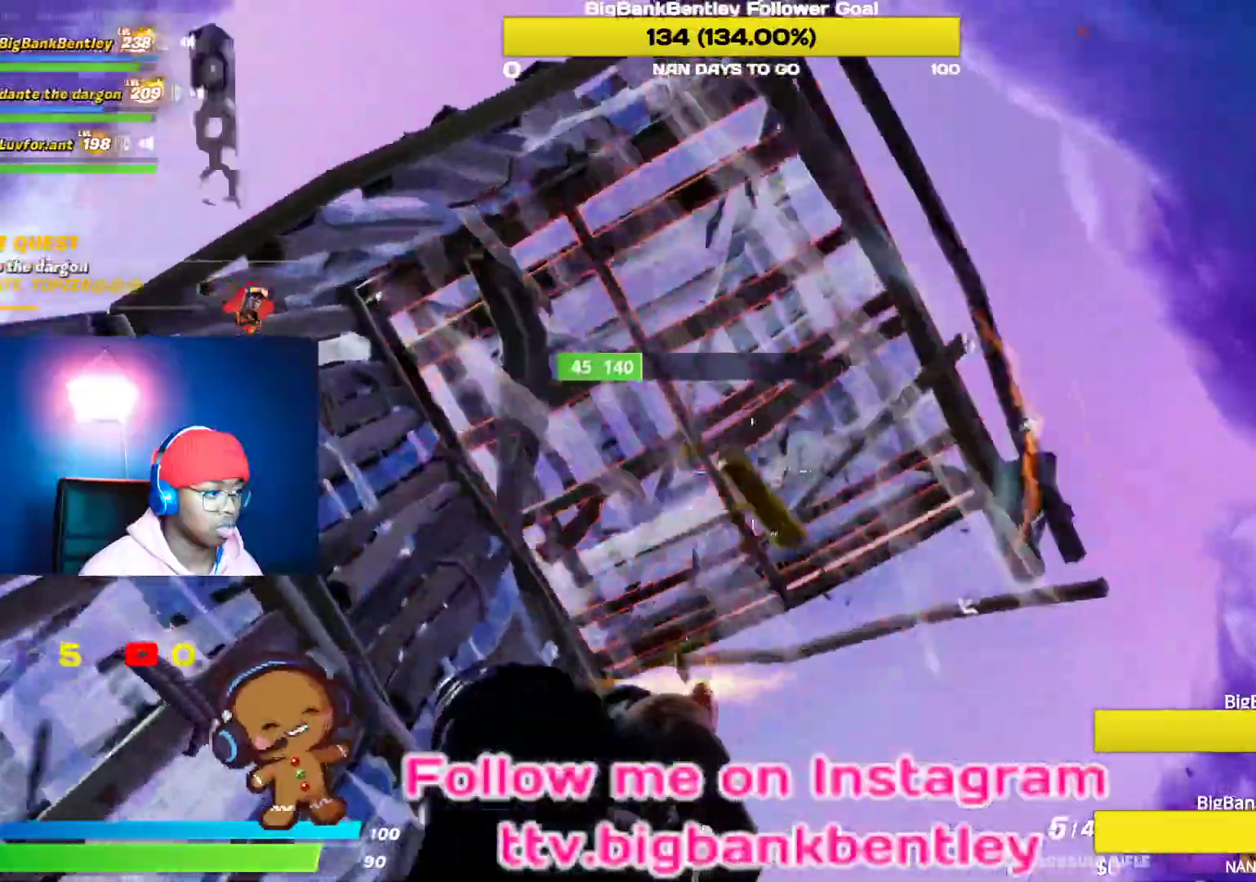
{"buttons": [], "left_stick": "up", "right_stick": "down-left", "events": [[67, "right_stick", "down-left"], [383, "R2", "up"]]}
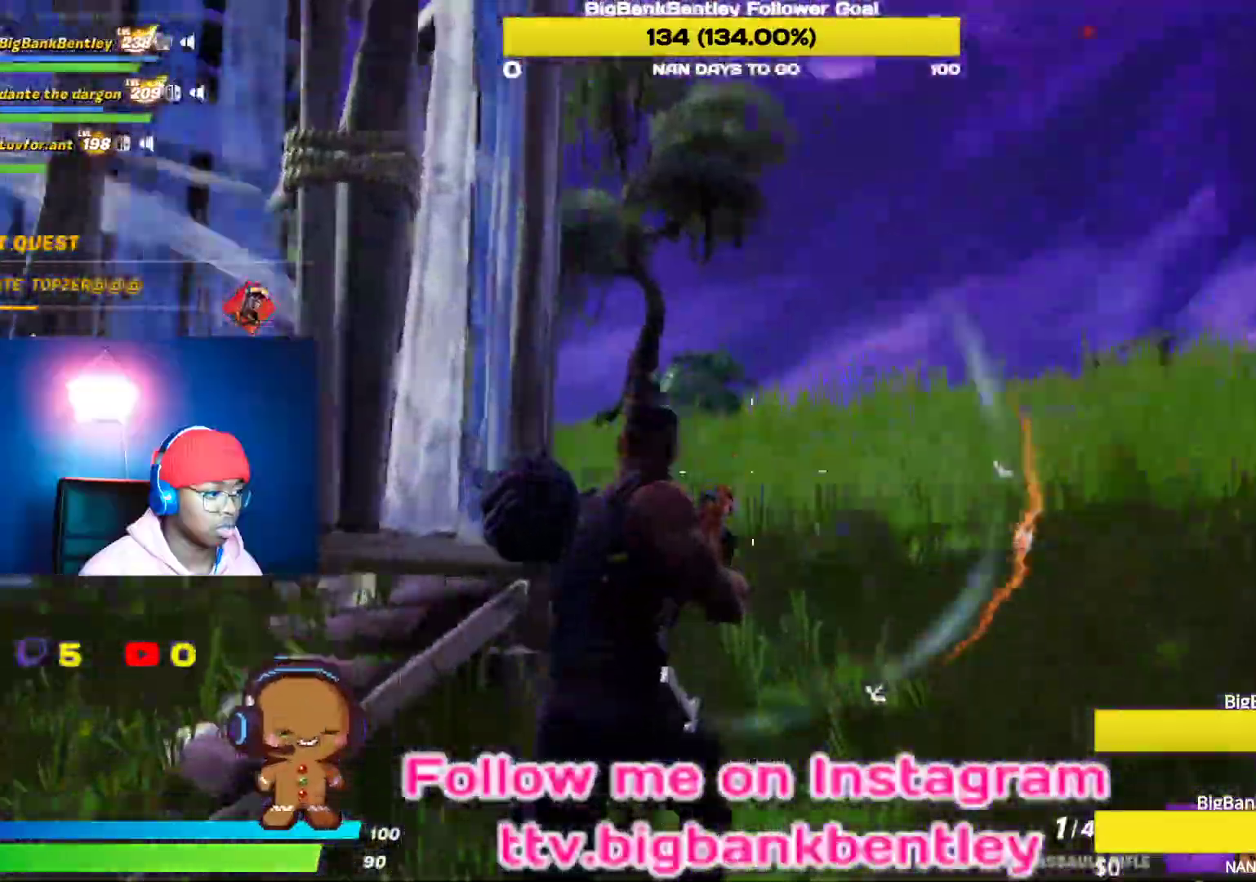
{"buttons": ["B"], "left_stick": "up", "right_stick": "left", "events": [[83, "right_stick", "center"], [133, "B", "down"], [350, "right_stick", "left"]]}
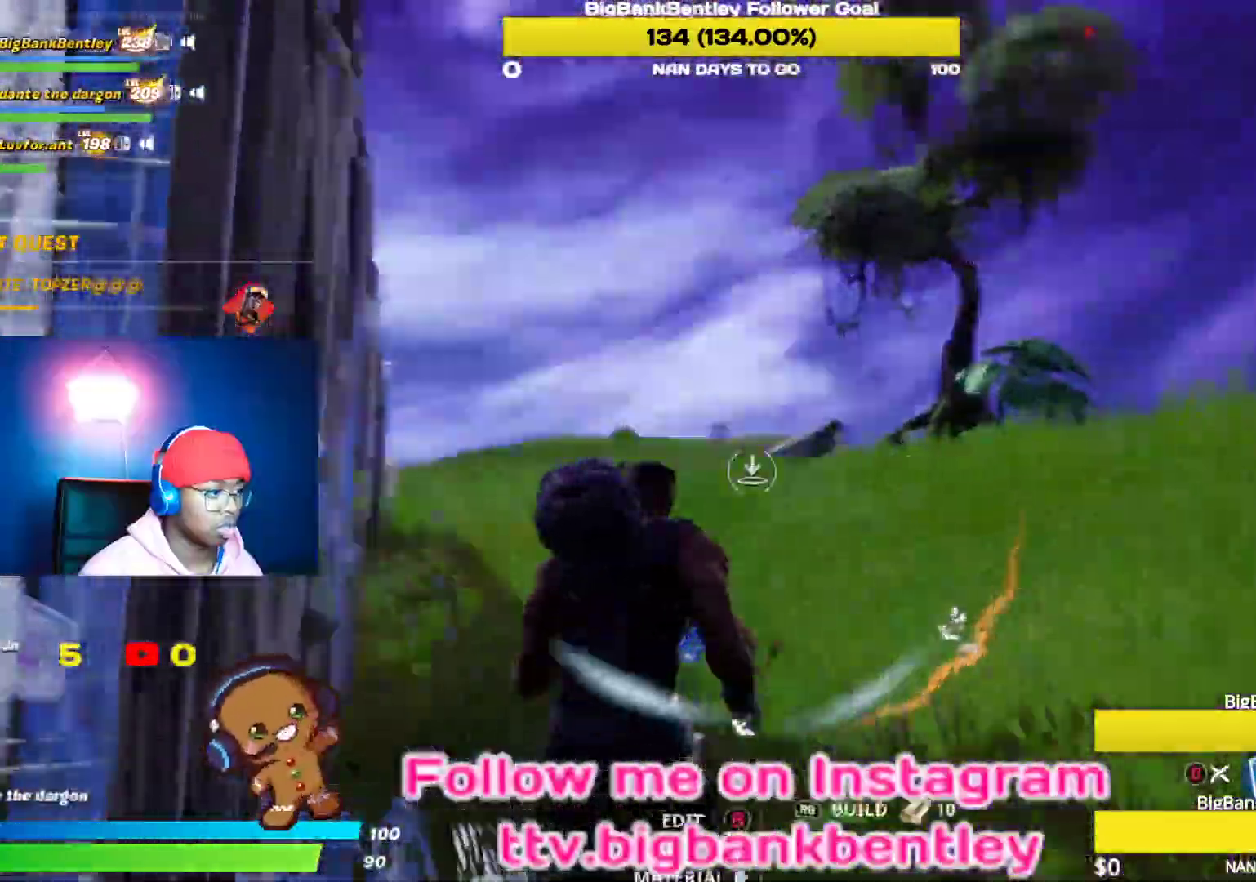
{"buttons": ["B", "R2"], "left_stick": "up-left", "right_stick": "right", "events": [[100, "L2", "down"], [100, "right_stick", "center"], [217, "B", "up"], [300, "right_stick", "right"], [333, "L2", "up"], [417, "R2", "down"], [450, "B", "down"], [450, "left_stick", "up-left"]]}
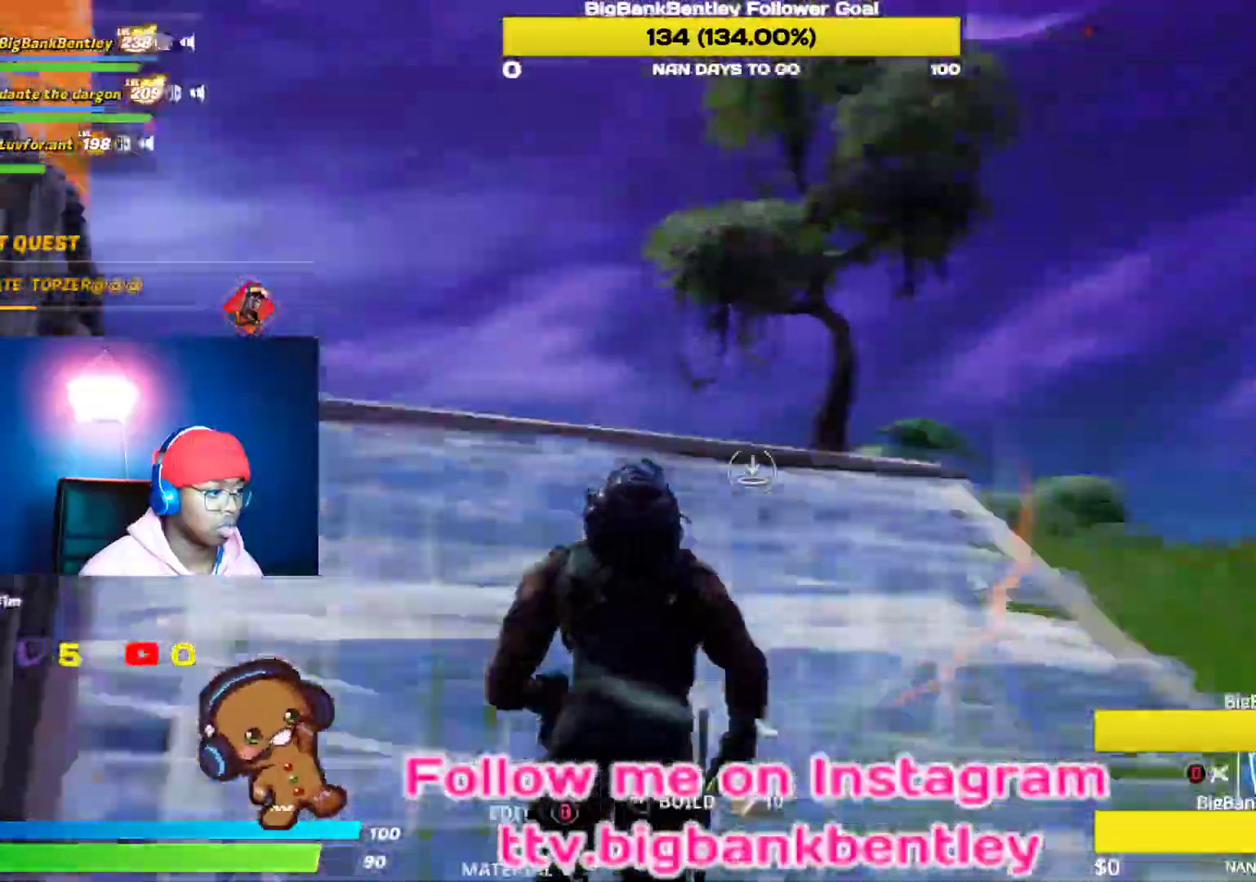
{"buttons": ["R2"], "left_stick": "down-left", "right_stick": "up-right", "events": [[50, "B", "up"], [167, "left_stick", "left"], [450, "left_stick", "down-left"], [450, "right_stick", "up-right"]]}
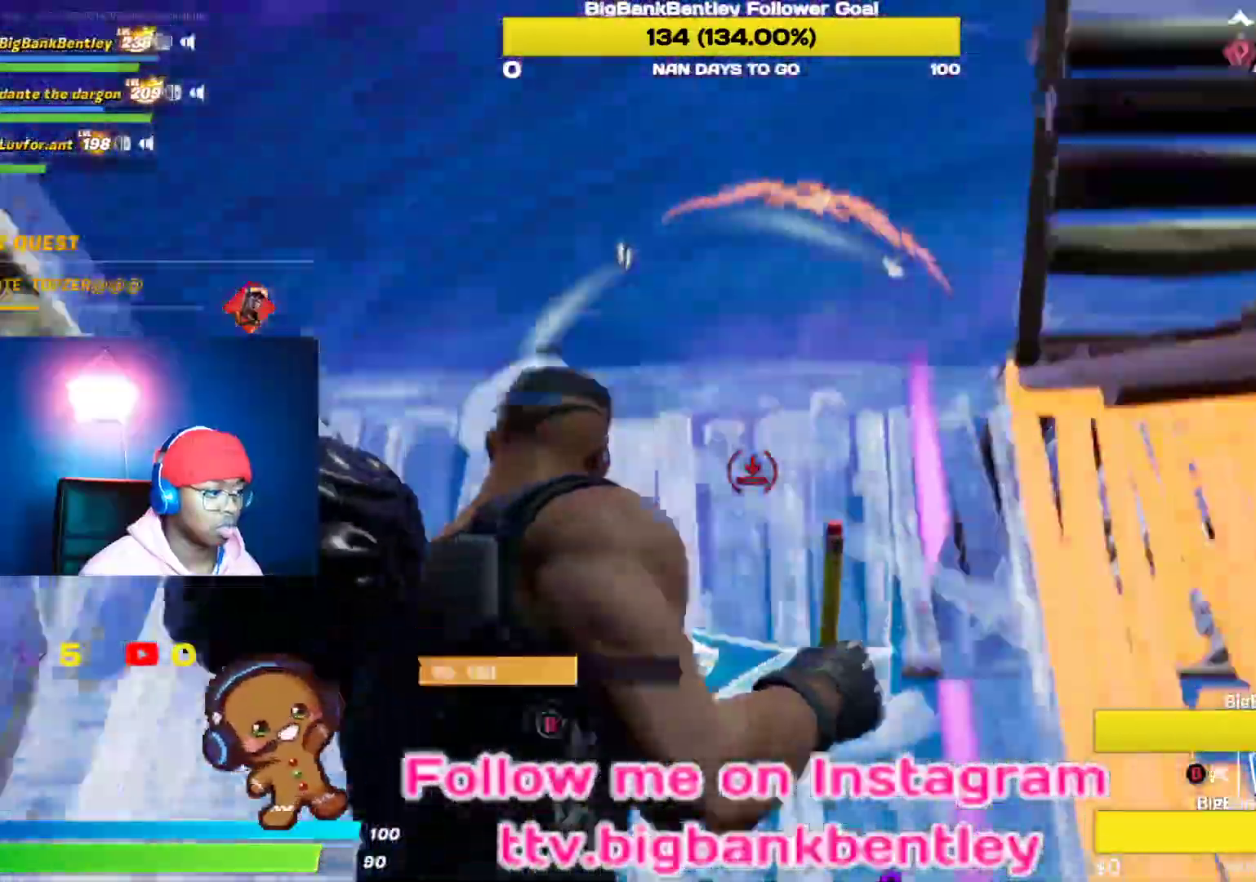
{"buttons": ["R2"], "left_stick": "left", "right_stick": "down-right"}
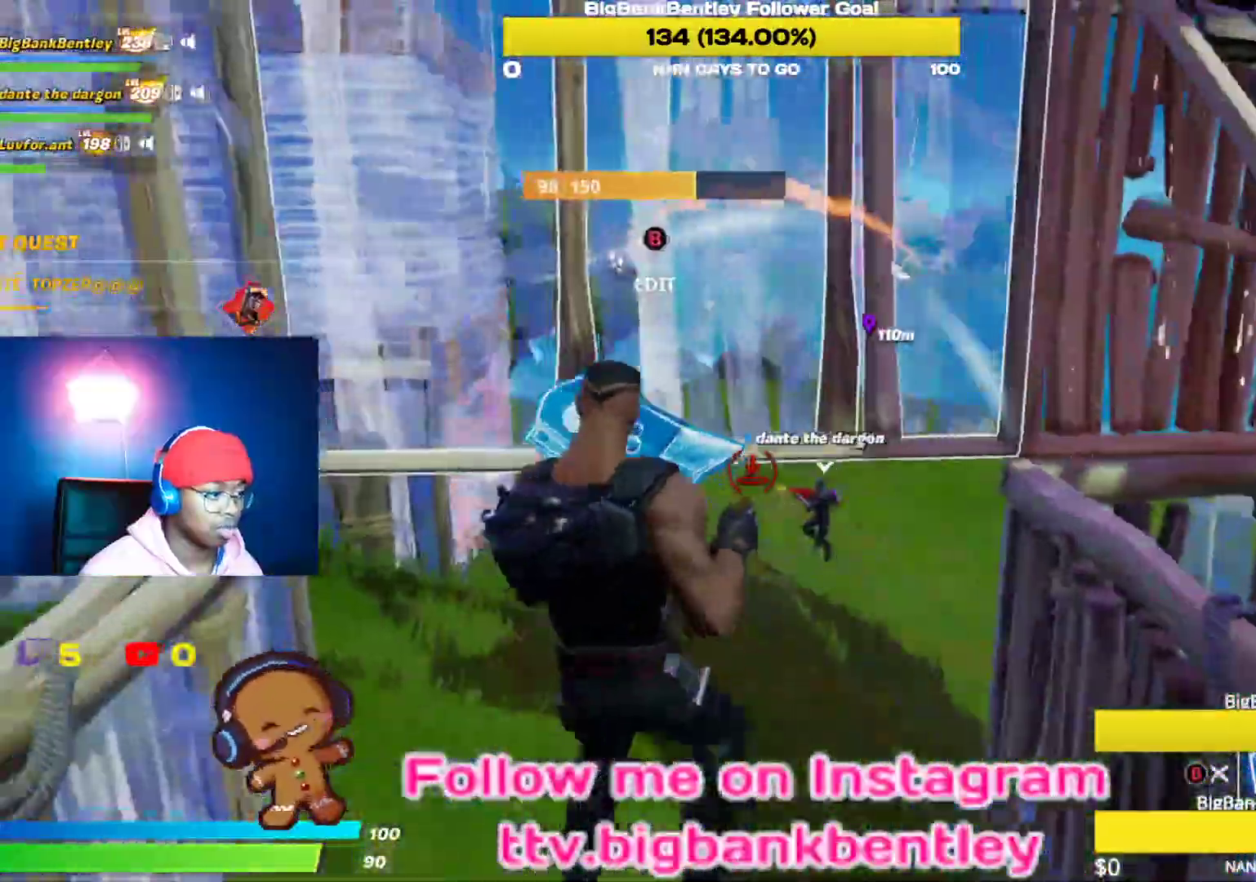
{"buttons": ["B"], "left_stick": "up-right", "right_stick": "center", "events": [[17, "right_stick", "center"], [33, "A", "down"], [33, "left_stick", "up-right"], [50, "R2", "up"], [133, "A", "up"], [133, "B", "down"], [167, "R1", "down"], [283, "right_stick", "up"], [300, "R1", "up"], [317, "L2", "down"], [417, "B", "up"], [450, "right_stick", "center"], [483, "L2", "up"], [500, "B", "down"]]}
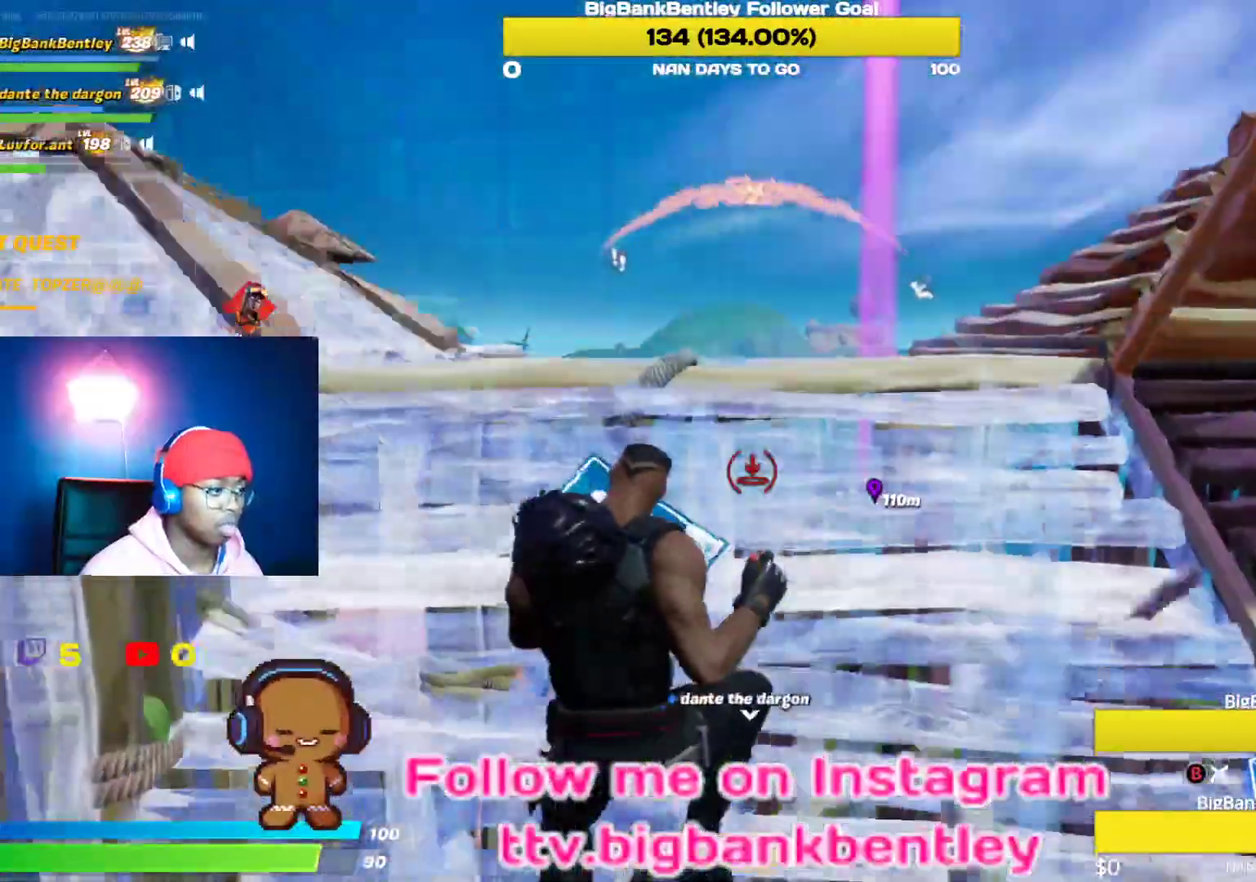
{"buttons": ["X"], "left_stick": "down-left", "right_stick": "center", "events": [[83, "B", "up"], [167, "left_stick", "down-right"], [217, "right_stick", "left"], [283, "left_stick", "down-left"], [417, "right_stick", "center"], [500, "X", "down"]]}
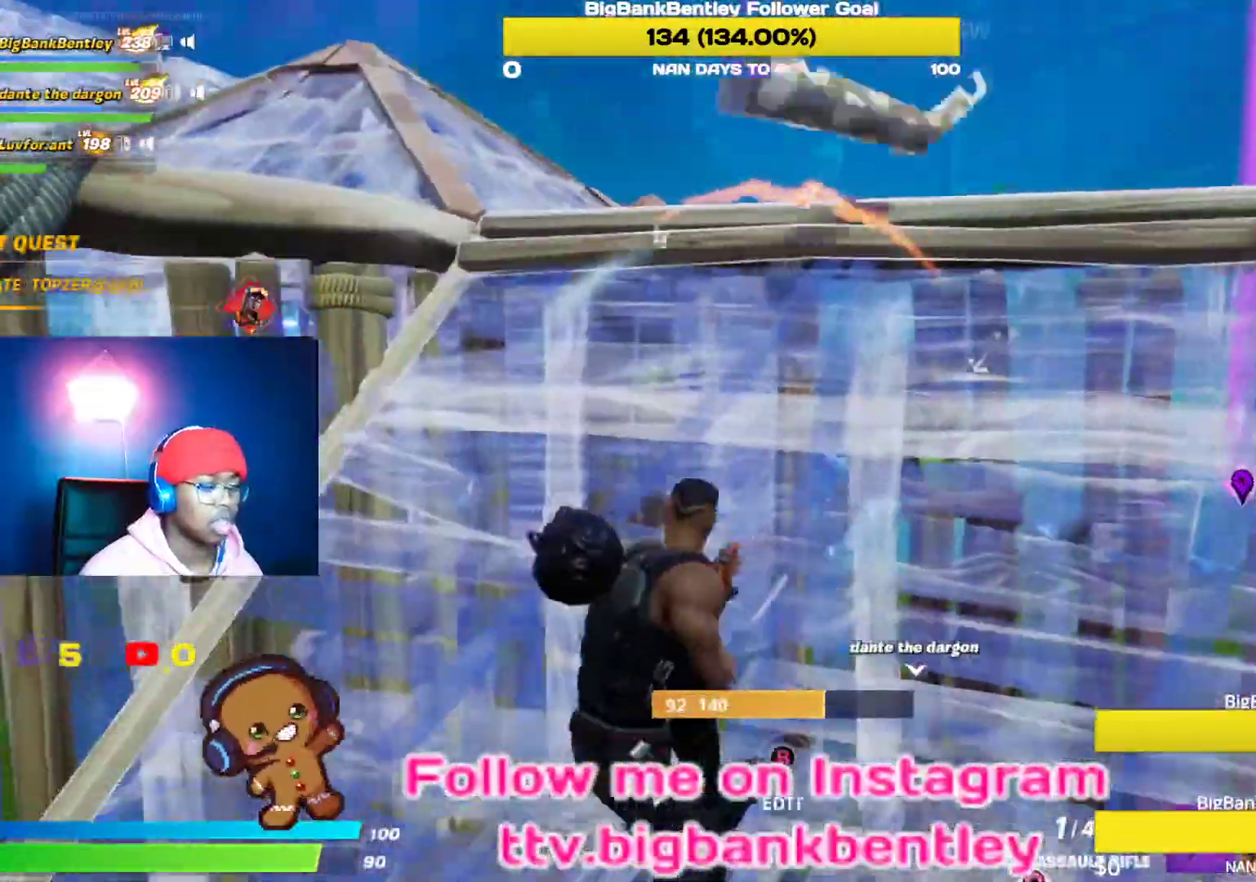
{"buttons": [], "left_stick": "up-left", "right_stick": "center", "events": [[67, "X", "up"], [133, "X", "down"], [200, "X", "up"], [200, "left_stick", "up-left"], [283, "X", "down"], [367, "X", "up"]]}
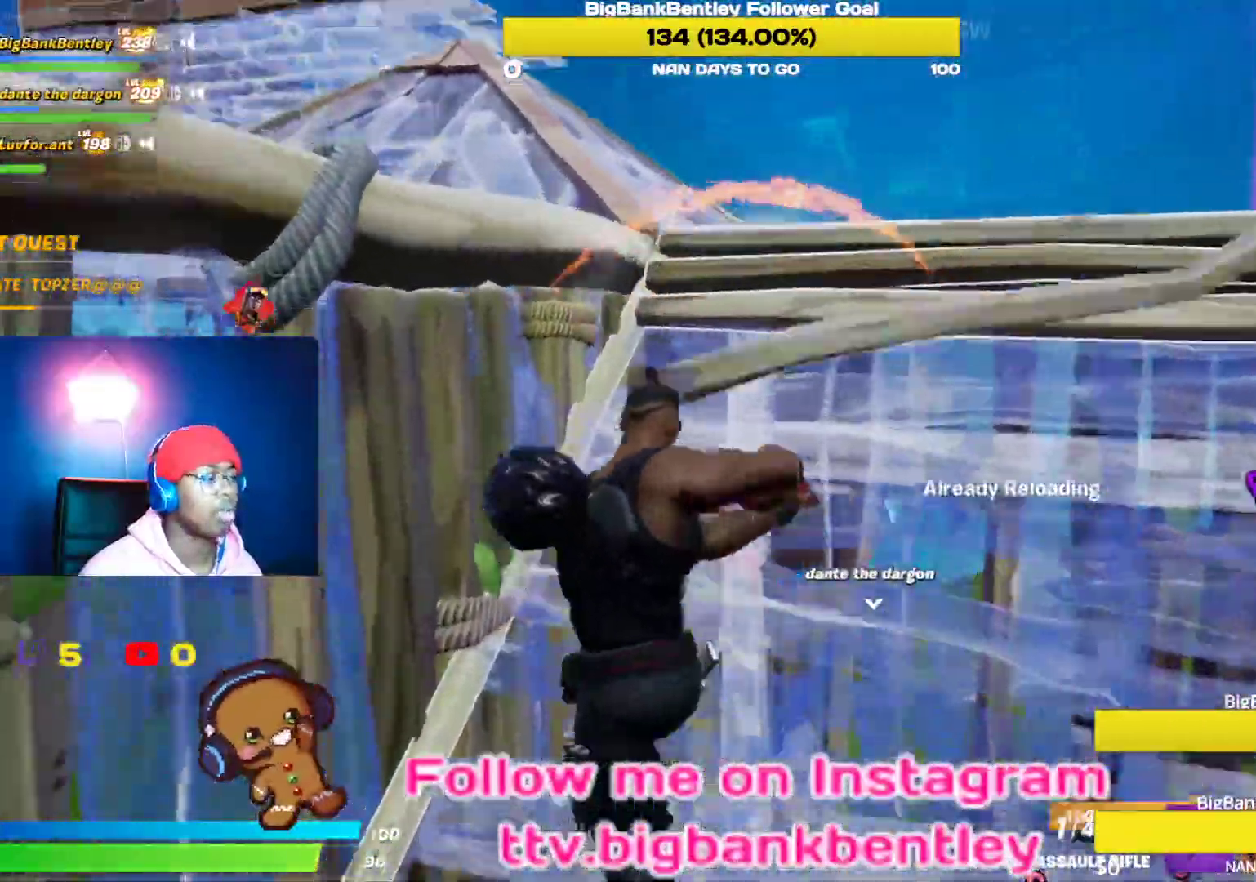
{"buttons": [], "left_stick": "down-left", "right_stick": "center", "events": [[67, "right_stick", "up-left"], [133, "left_stick", "up-right"], [267, "left_stick", "center"], [317, "left_stick", "down"], [333, "R3", "down"], [417, "left_stick", "down-left"], [450, "R3", "up"], [450, "right_stick", "center"]]}
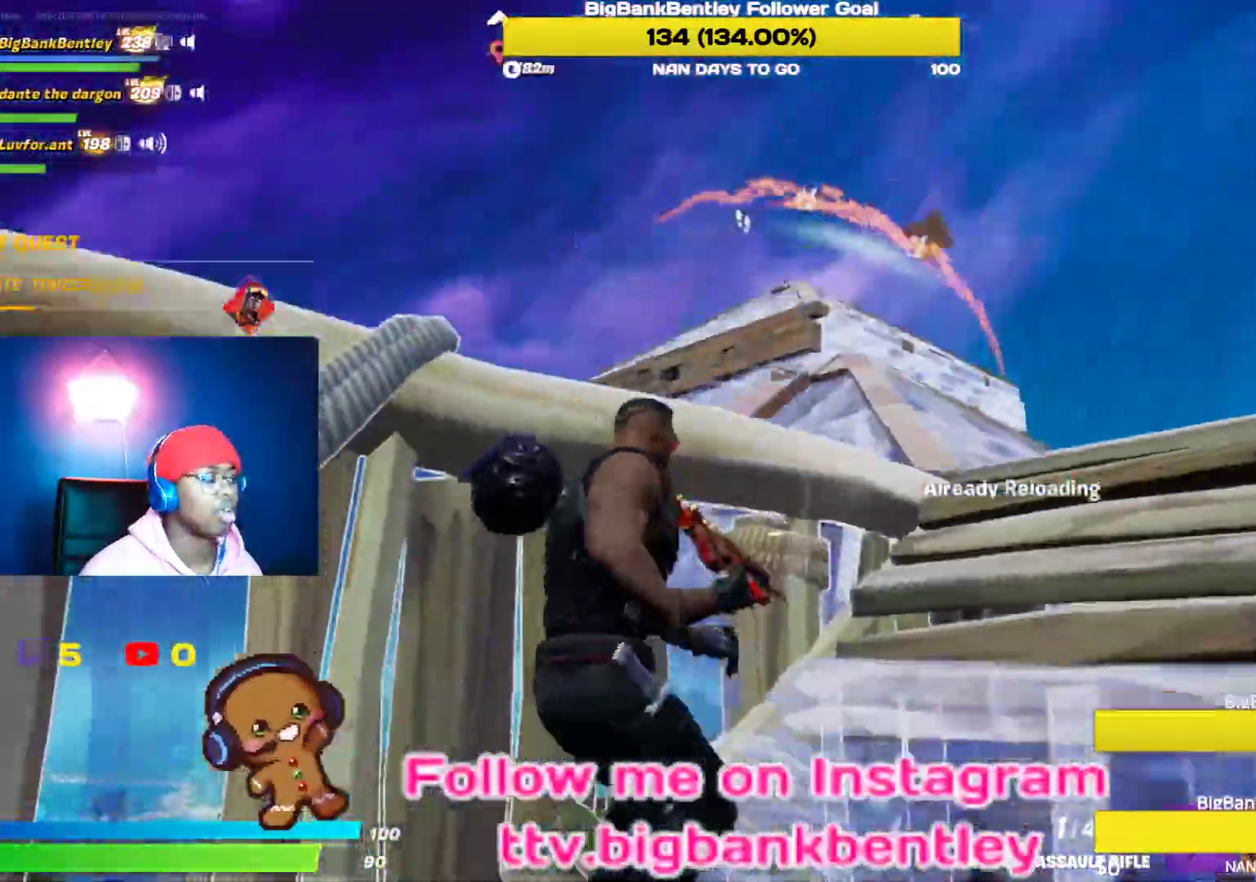
{"buttons": [], "left_stick": "left", "right_stick": "right", "events": [[17, "right_stick", "up-left"], [150, "right_stick", "center"], [350, "left_stick", "left"], [500, "right_stick", "right"]]}
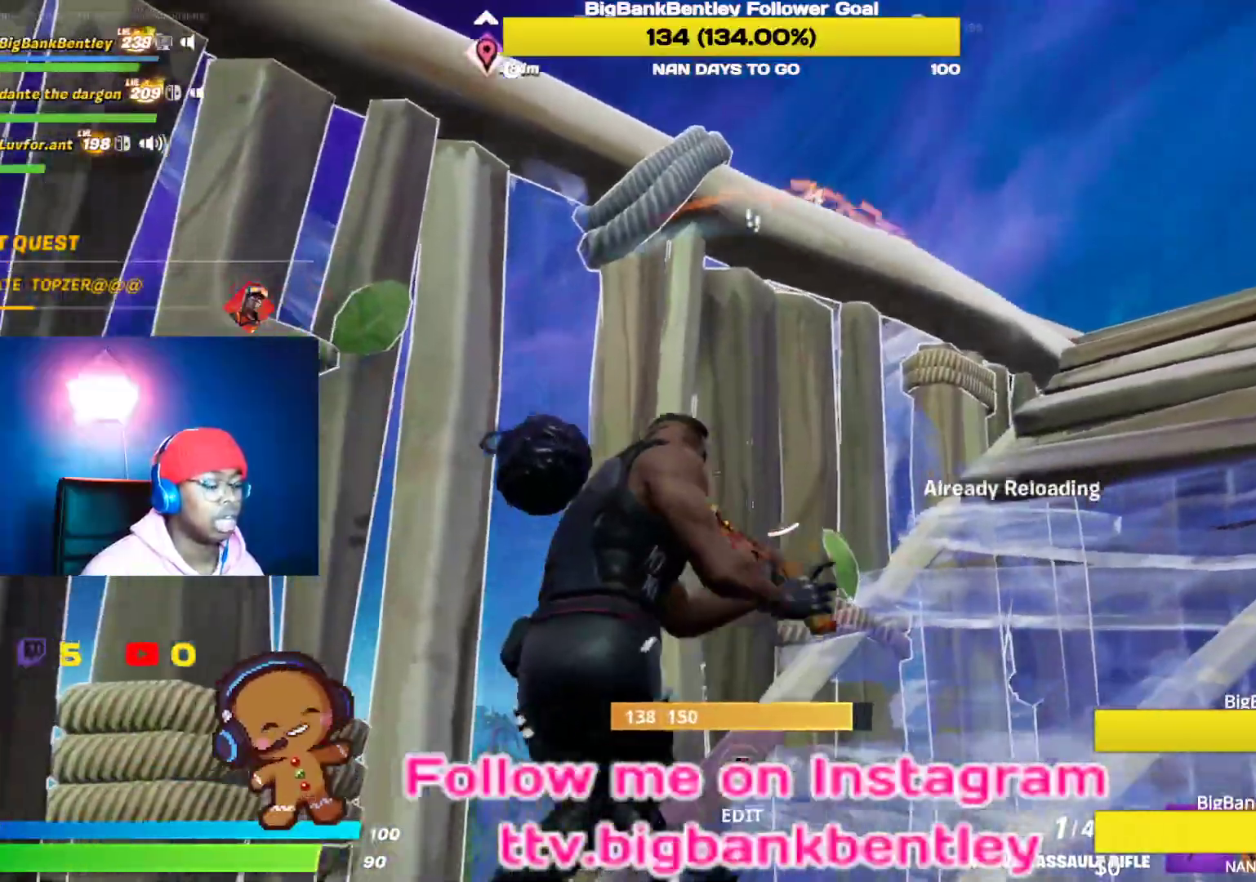
{"buttons": [], "left_stick": "center", "right_stick": "down", "events": [[17, "left_stick", "center"], [133, "right_stick", "center"], [467, "right_stick", "down"]]}
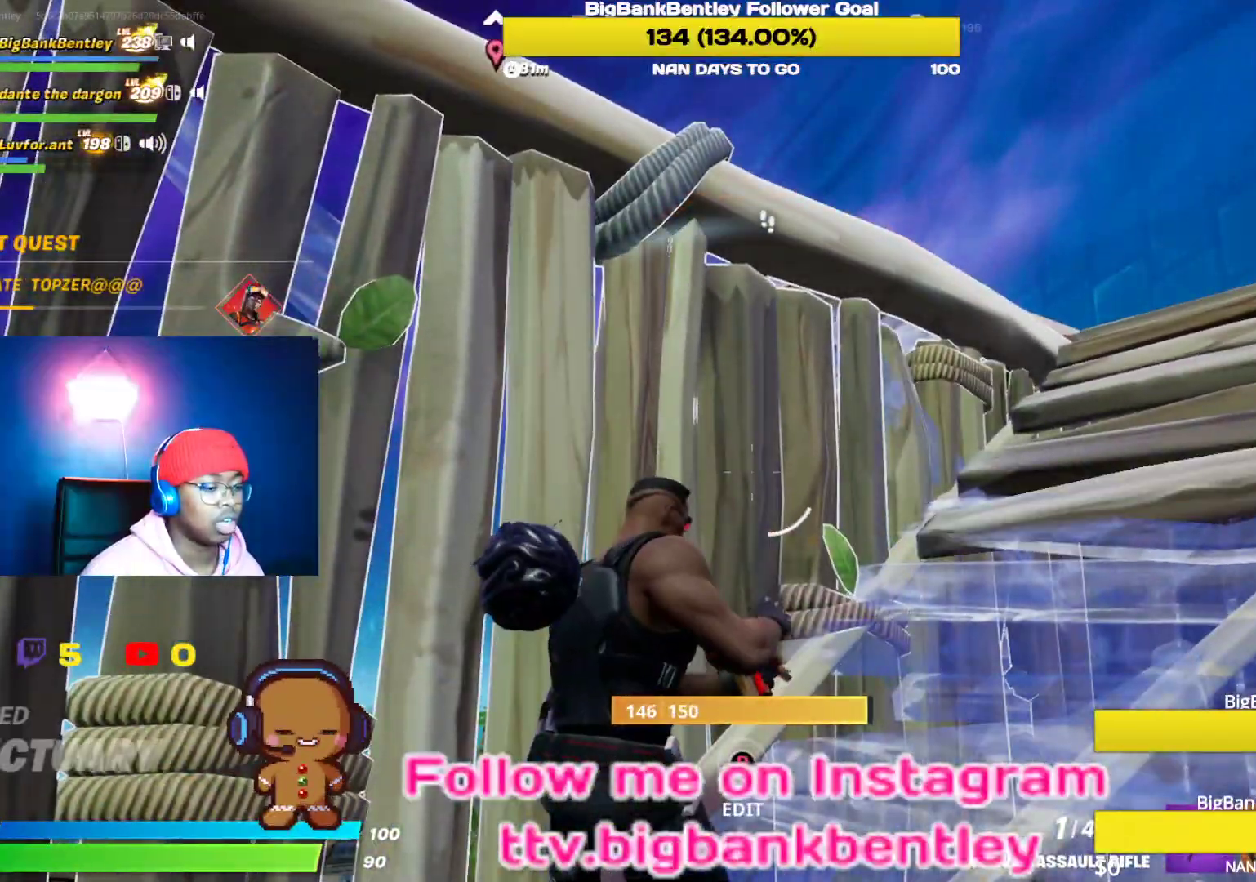
{"buttons": [], "left_stick": "center", "right_stick": "down-right", "events": [[50, "right_stick", "down-right"]]}
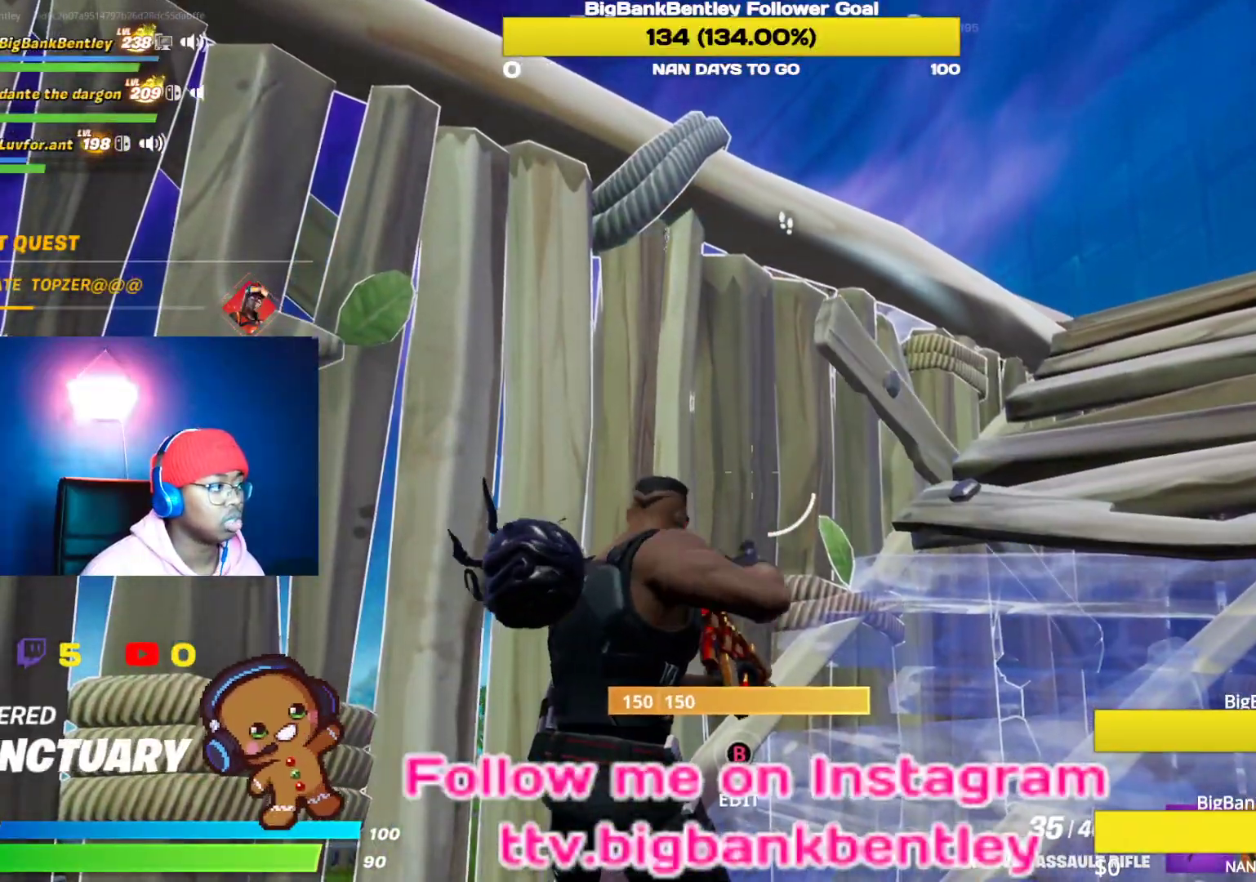
{"buttons": ["L1"], "left_stick": "center", "right_stick": "down-right", "events": [[483, "L1", "down"]]}
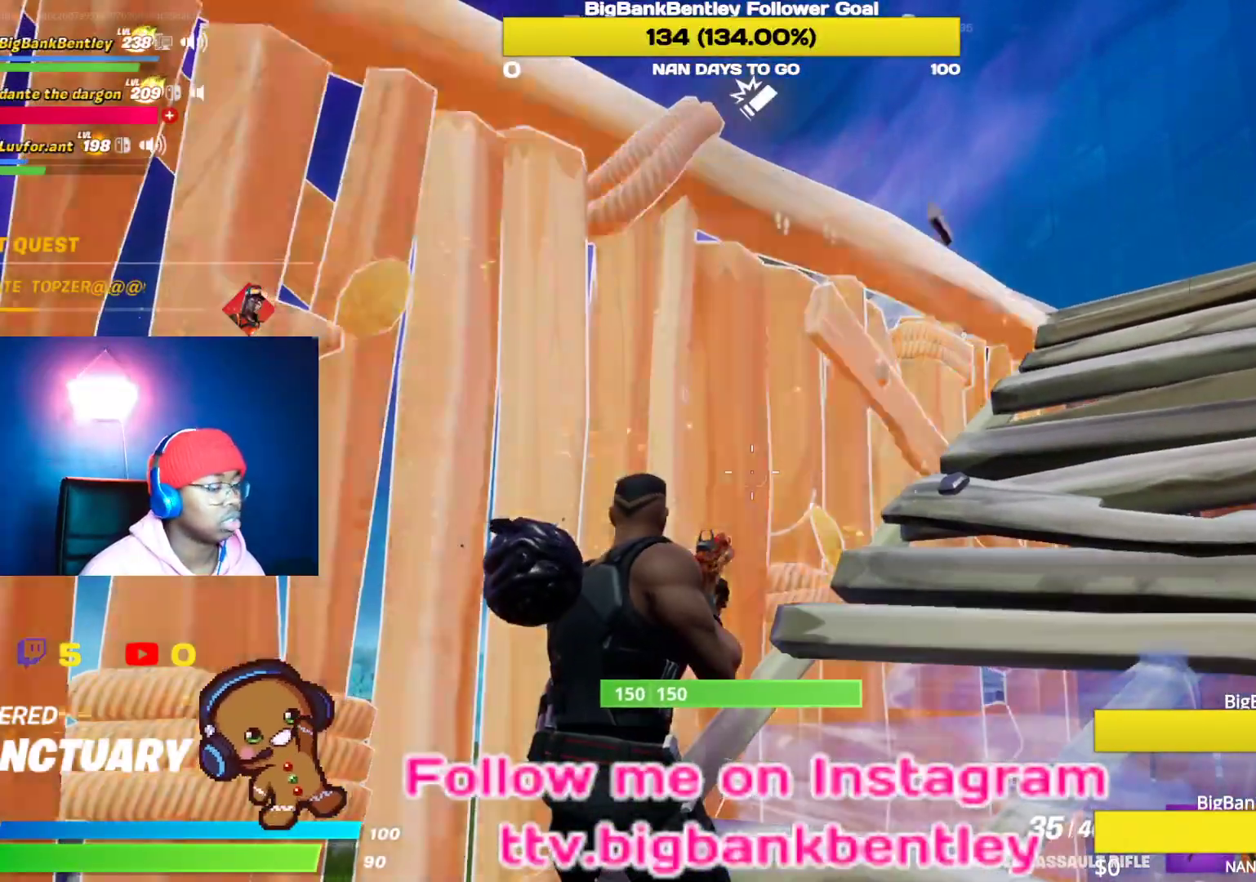
{"buttons": ["X"], "left_stick": "up-right", "right_stick": "center", "events": [[50, "right_stick", "right"], [67, "L1", "up"], [167, "L1", "down"], [233, "L1", "up"], [283, "right_stick", "center"], [333, "left_stick", "up-right"], [450, "X", "down"]]}
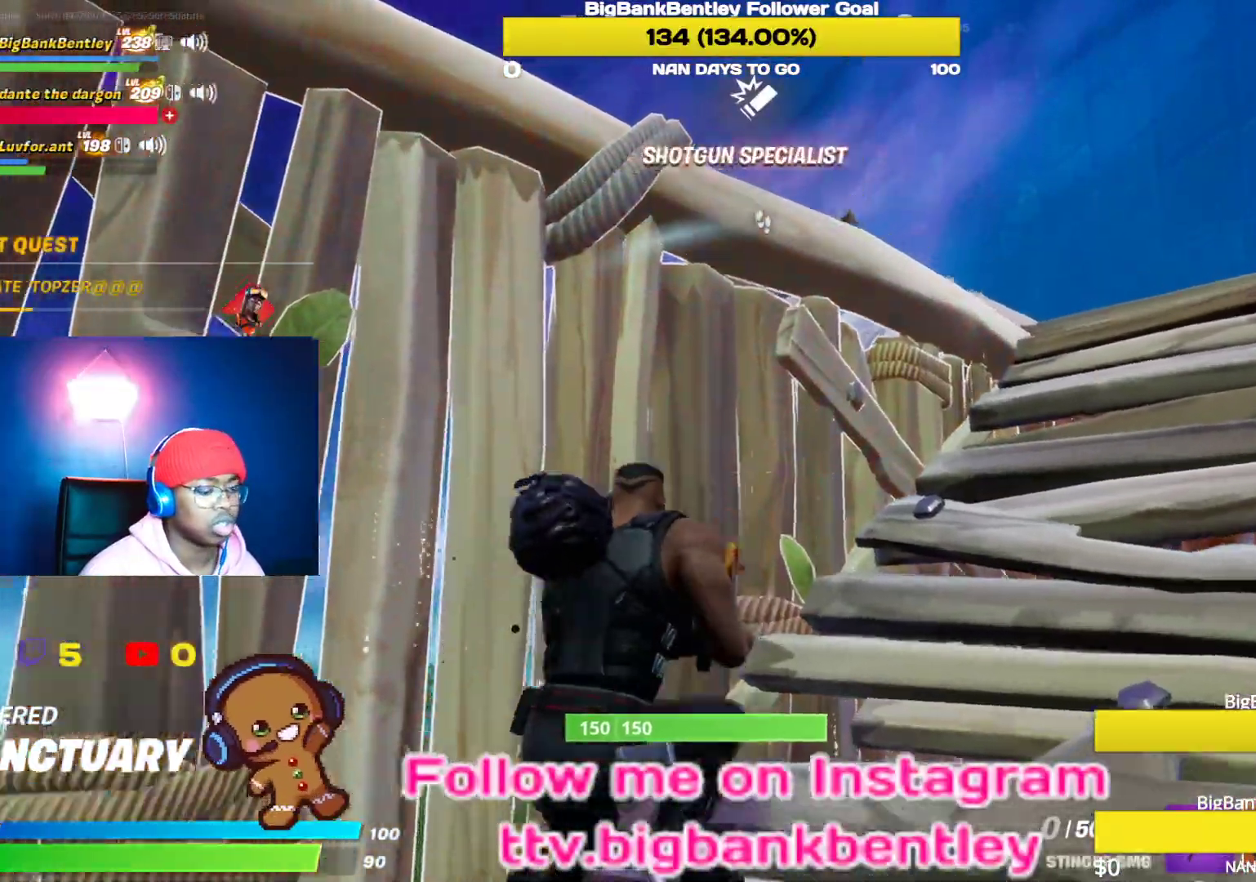
{"buttons": [], "left_stick": "center", "right_stick": "center", "events": [[17, "X", "up"], [117, "X", "down"], [133, "X", "up"], [267, "X", "down"], [283, "left_stick", "center"], [333, "X", "up"]]}
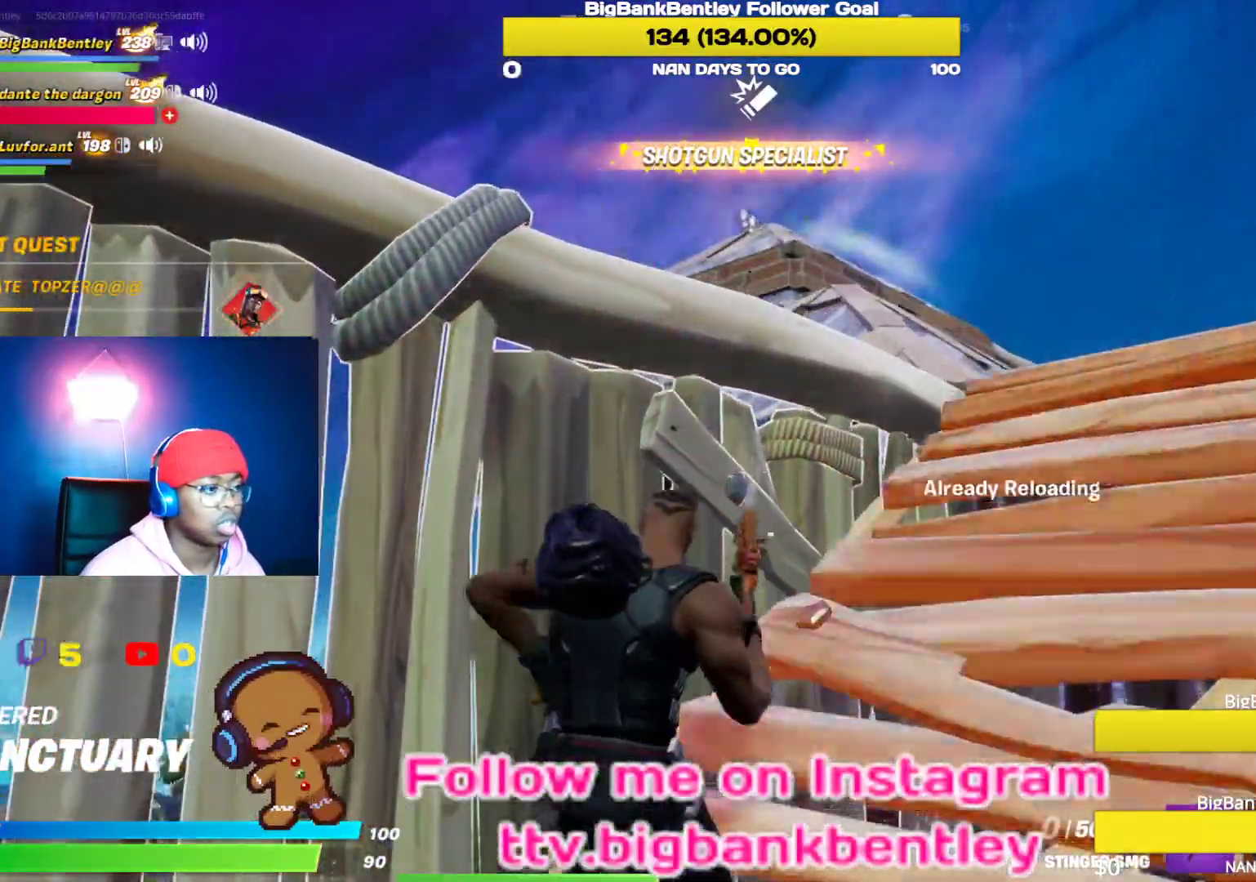
{"buttons": [], "left_stick": "center", "right_stick": "center", "events": []}
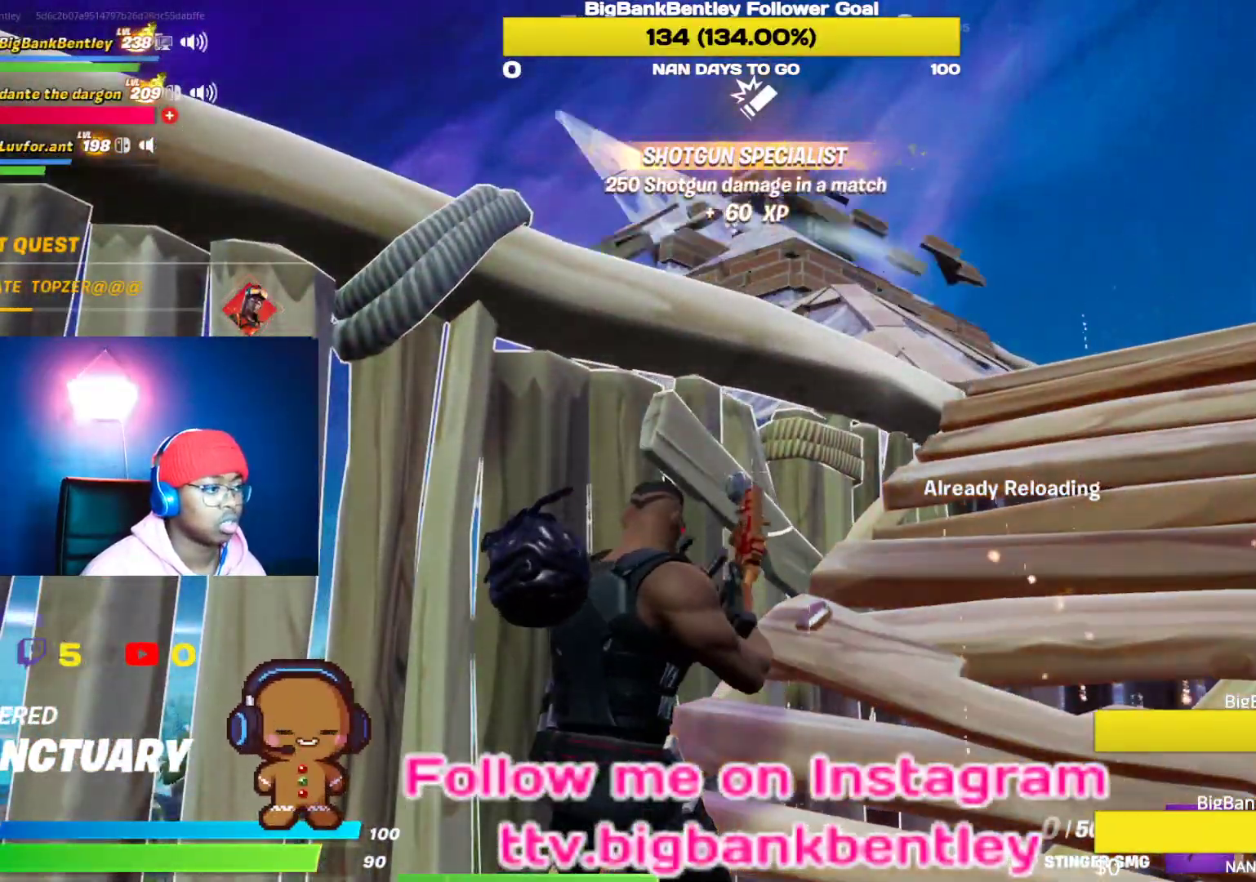
{"buttons": [], "left_stick": "down", "right_stick": "up-left", "events": [[433, "left_stick", "down"], [483, "right_stick", "up-left"]]}
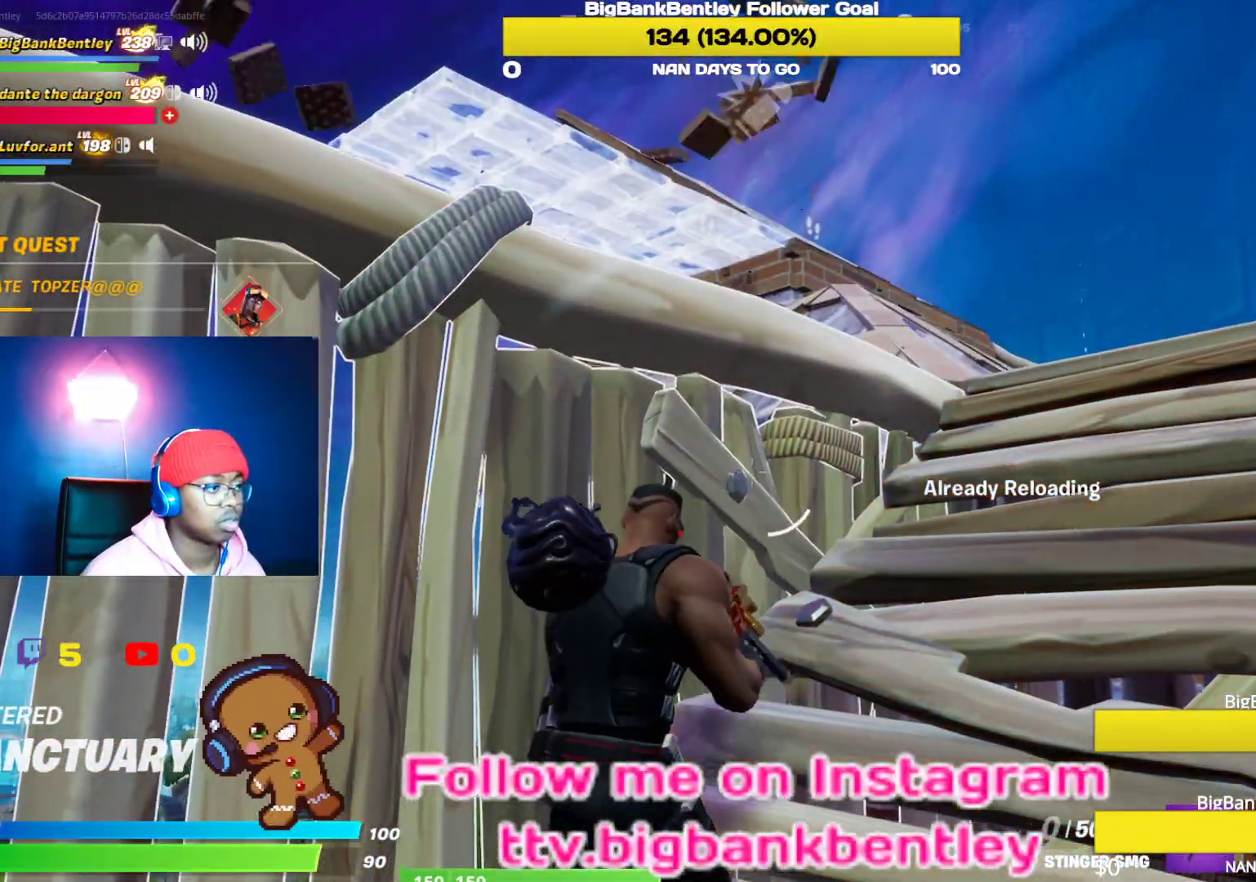
{"buttons": ["R1"], "left_stick": "center", "right_stick": "up-left", "events": [[350, "left_stick", "center"], [417, "R1", "down"]]}
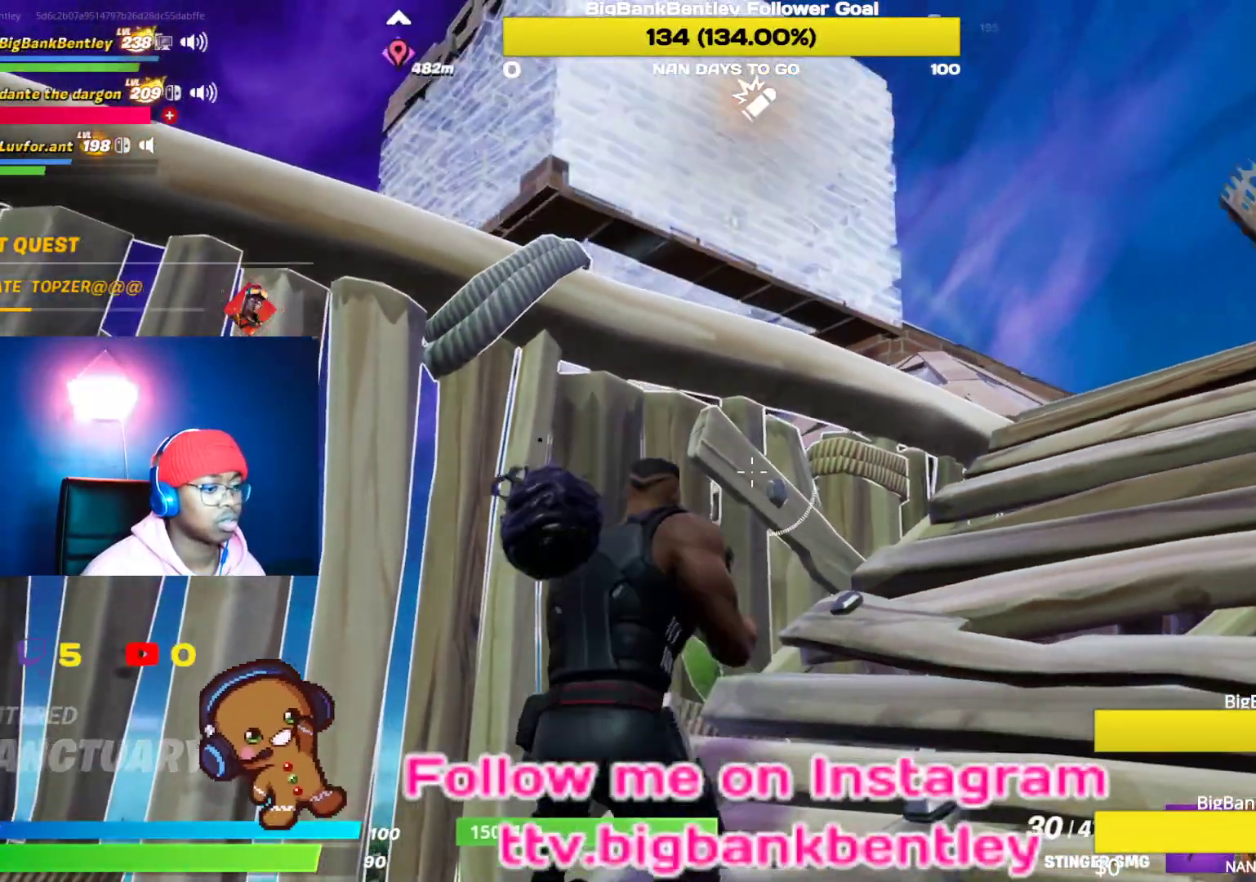
{"buttons": [], "left_stick": "up-right", "right_stick": "down-right", "events": [[33, "R1", "up"], [83, "left_stick", "right"], [200, "right_stick", "center"], [283, "R3", "down"], [317, "right_stick", "down-right"], [417, "R3", "up"], [433, "left_stick", "up-right"]]}
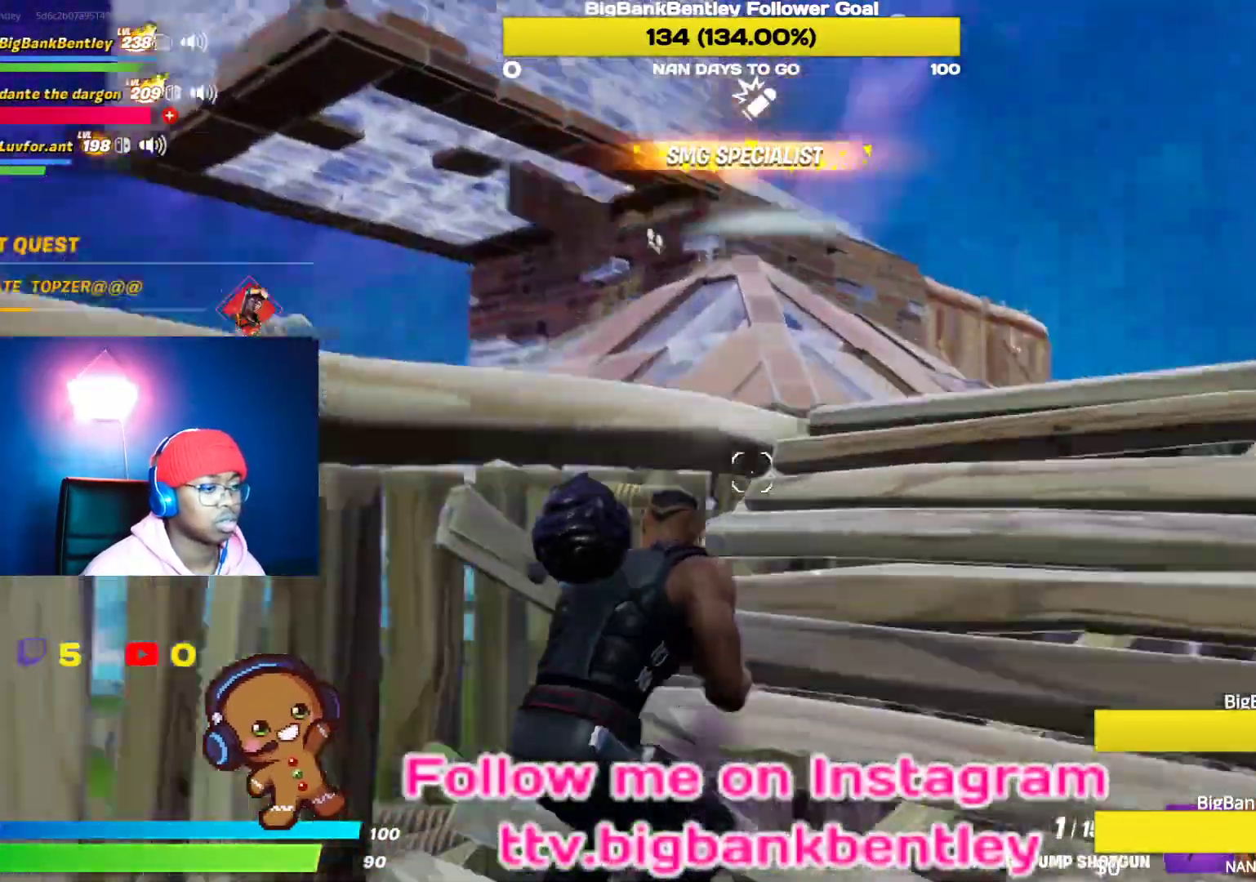
{"buttons": ["R1"], "left_stick": "up-right", "right_stick": "left", "events": [[267, "B", "down"], [267, "right_stick", "center"], [350, "B", "up"], [417, "R1", "down"], [483, "right_stick", "left"]]}
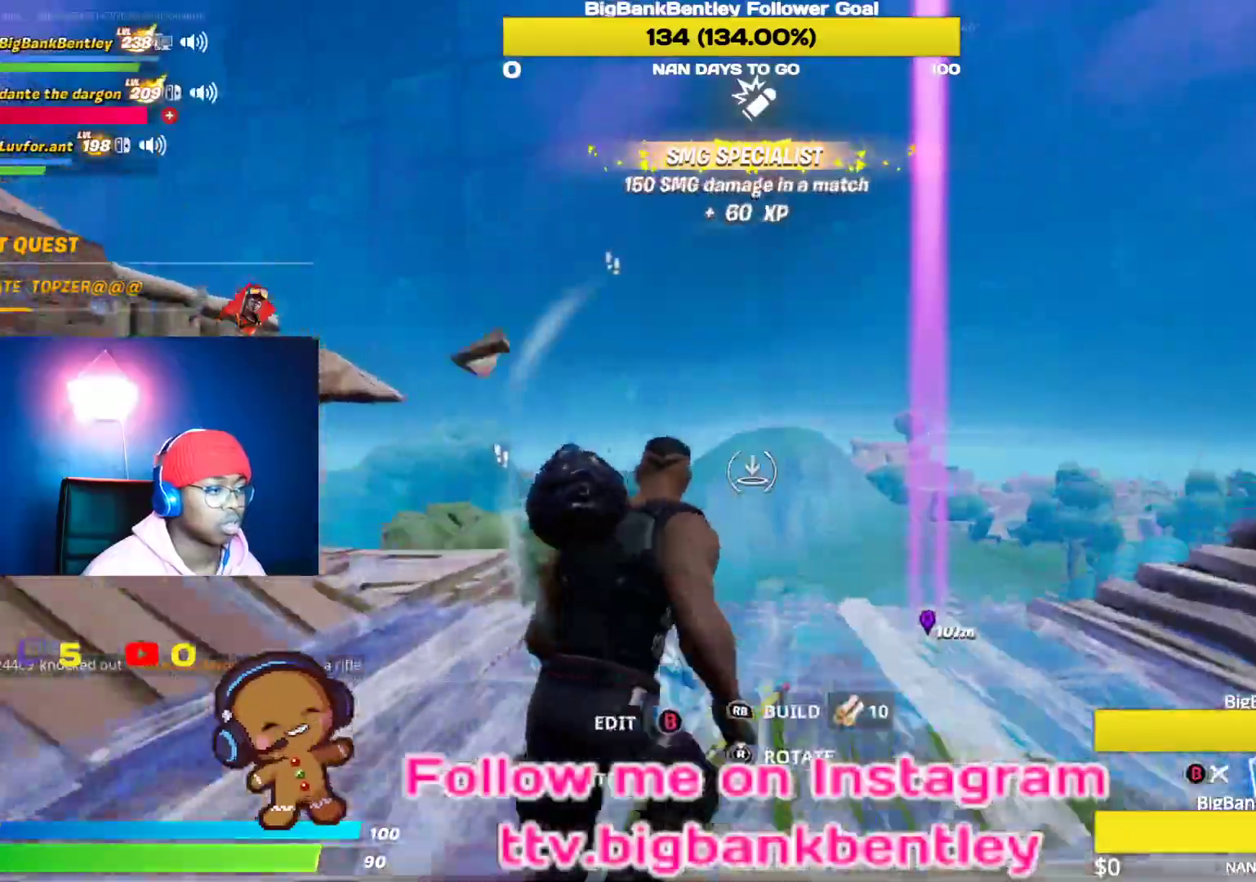
{"buttons": ["R2"], "left_stick": "down-right", "right_stick": "up-left", "events": [[50, "R1", "up"], [283, "R2", "down"], [283, "left_stick", "right"], [300, "right_stick", "up-left"], [383, "left_stick", "down-right"]]}
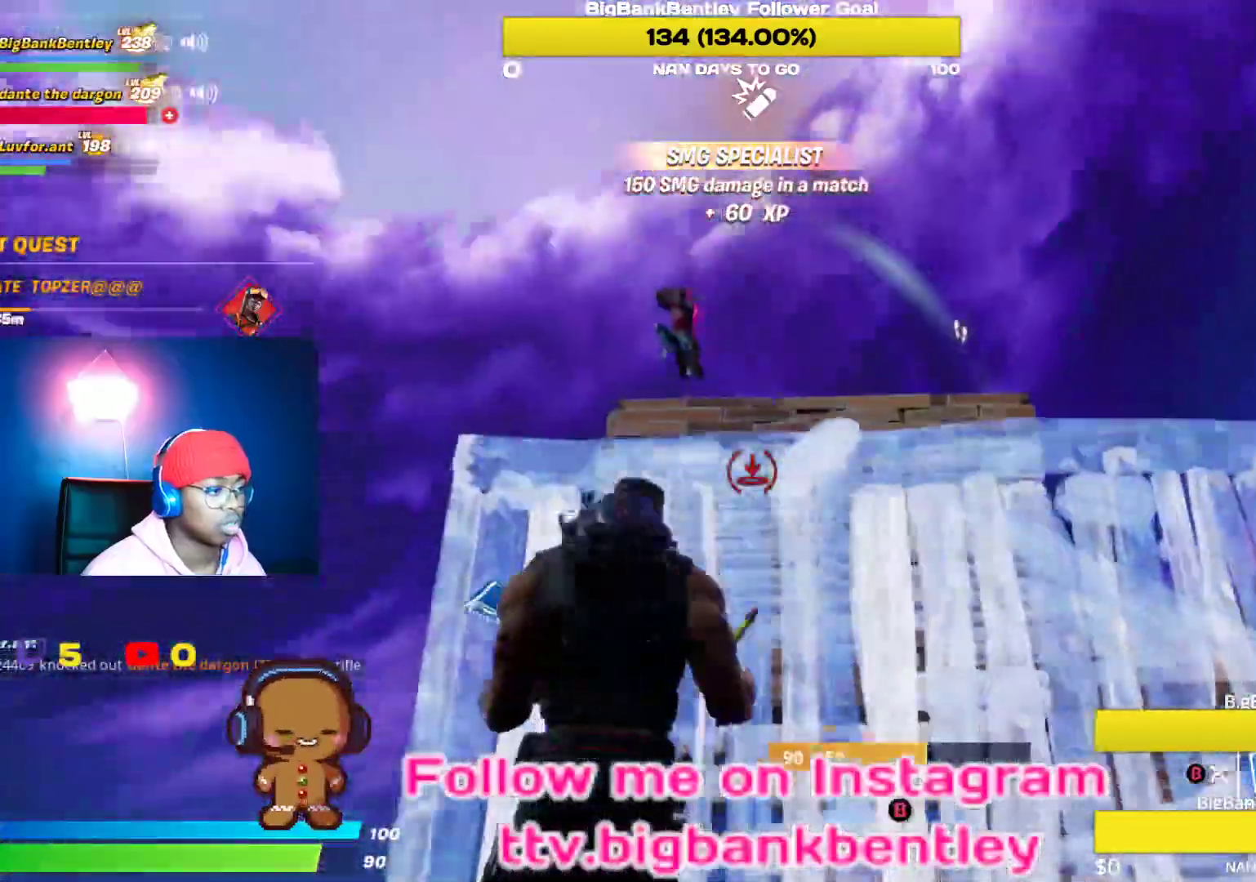
{"buttons": ["L1", "R1"], "left_stick": "up", "right_stick": "down-left", "events": [[50, "R2", "up"], [67, "left_stick", "down"], [67, "right_stick", "center"], [83, "L1", "down"], [117, "R1", "down"], [267, "left_stick", "down-left"], [367, "L1", "up"], [400, "left_stick", "up-left"], [400, "right_stick", "down-left"], [450, "left_stick", "up"], [500, "L1", "down"]]}